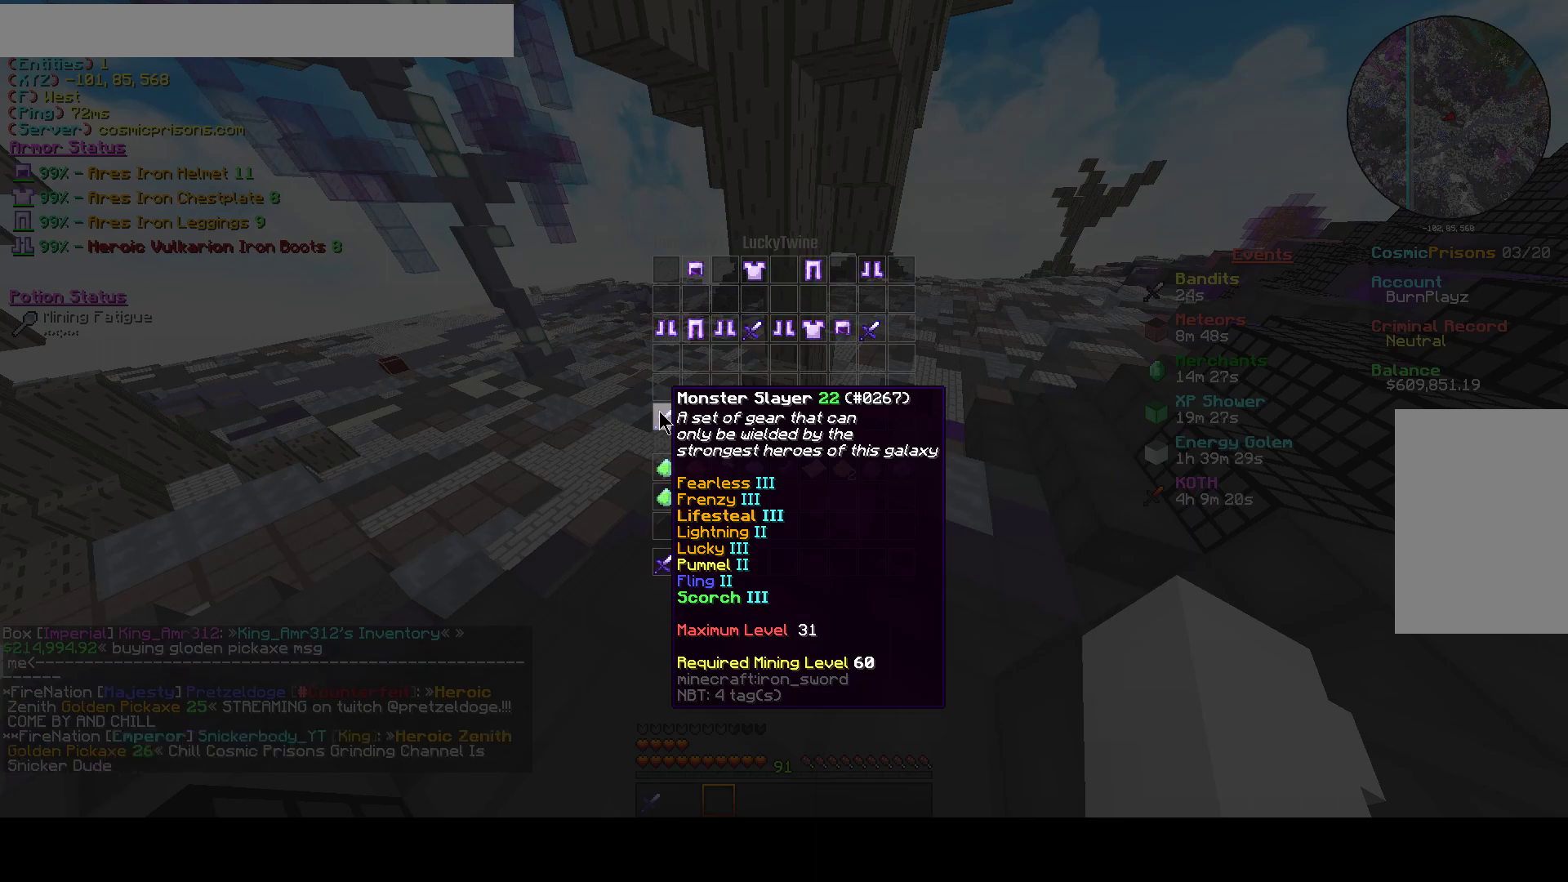
Gameplay with keyboard and mouse; each line is a JSON object with the keys and mouse buttons held at the frame after it. "events" lists presses ("down") and releases ("up") of "a", "d", "s", "w", "mouse_left" and "mouse_right" between this image and that frame as [ms after this image, input, new state], when the widget could be followed in between. "mouse_left", "mouse_right" = the "left", "right" buttons of the "mouse" list. No other keys are recorded. Fast repeated clicks can show as one long hold. Mouse movement is not recorded.
{"keys": ["a"], "mouse": [], "events": [[433, "a", "down"]]}
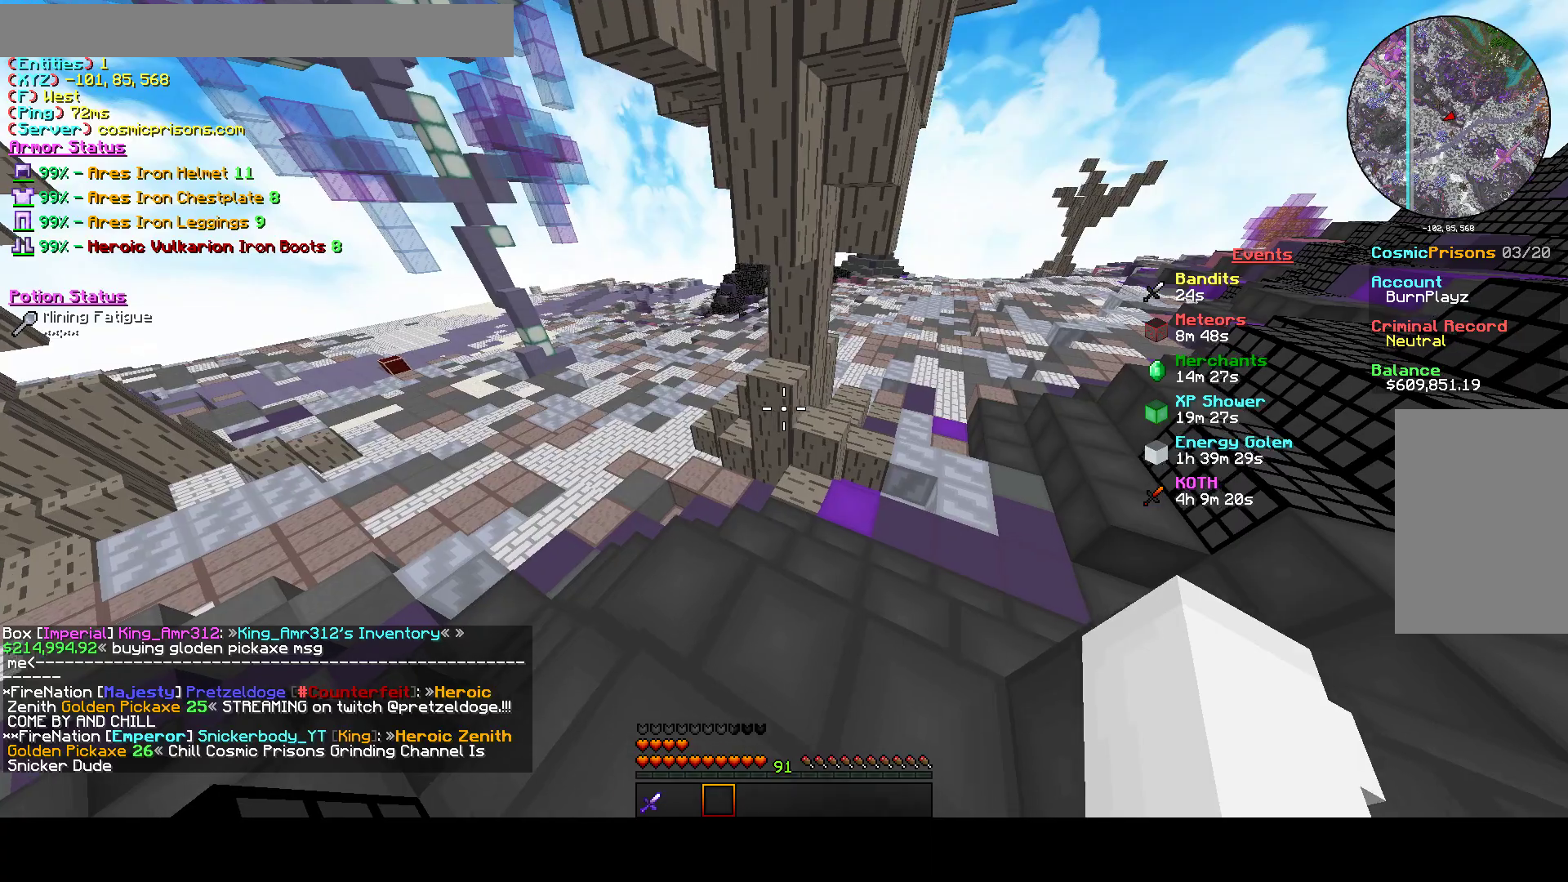
{"keys": ["a", "w"], "mouse": [], "events": [[400, "w", "down"]]}
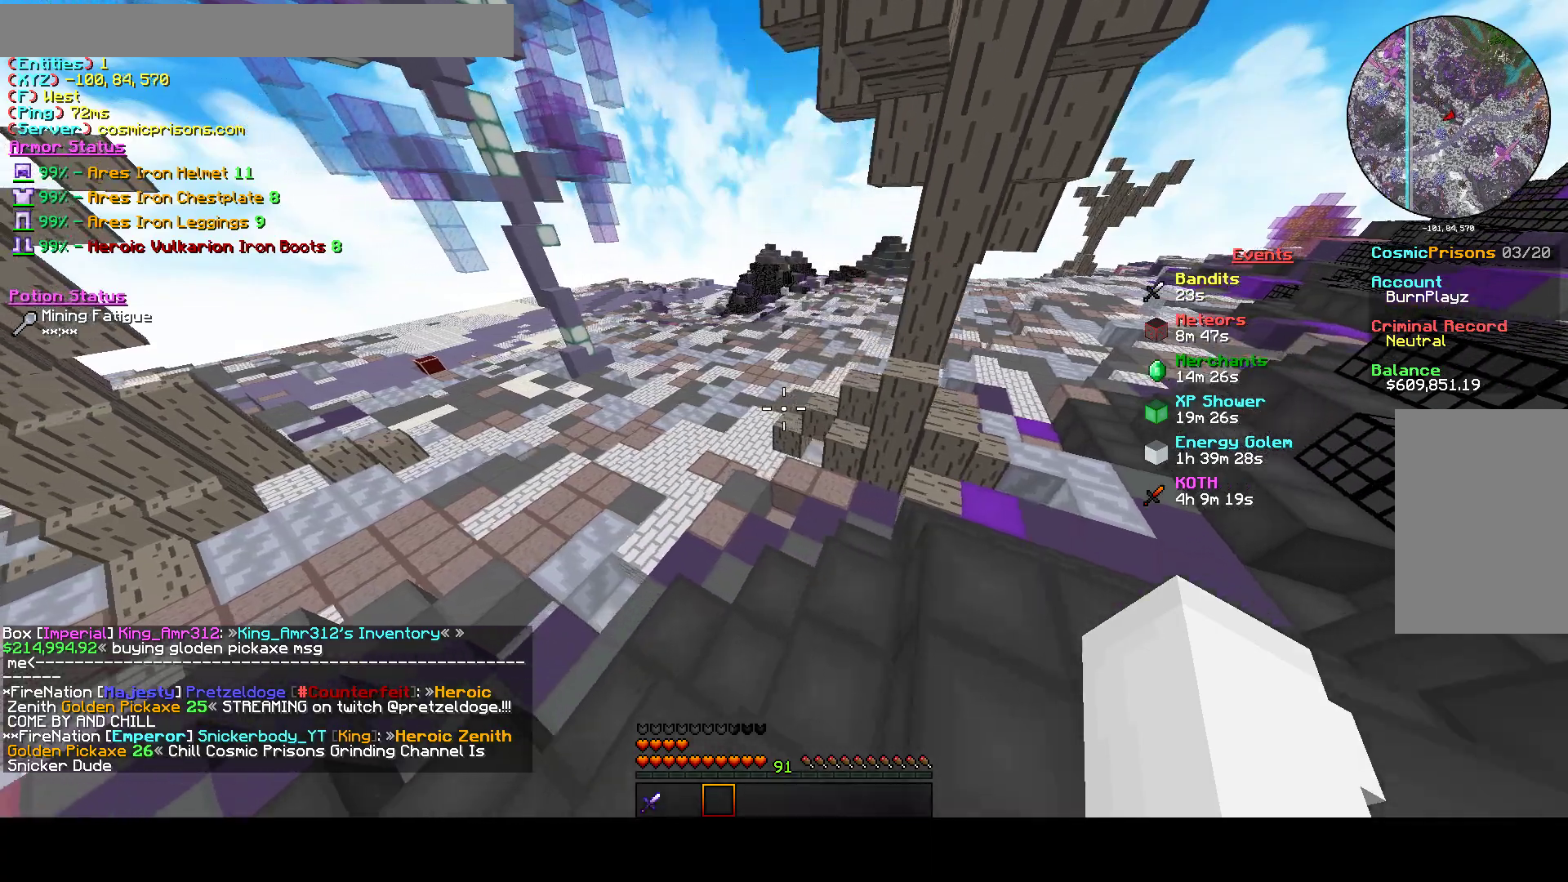
{"keys": ["a", "w"], "mouse": [], "events": []}
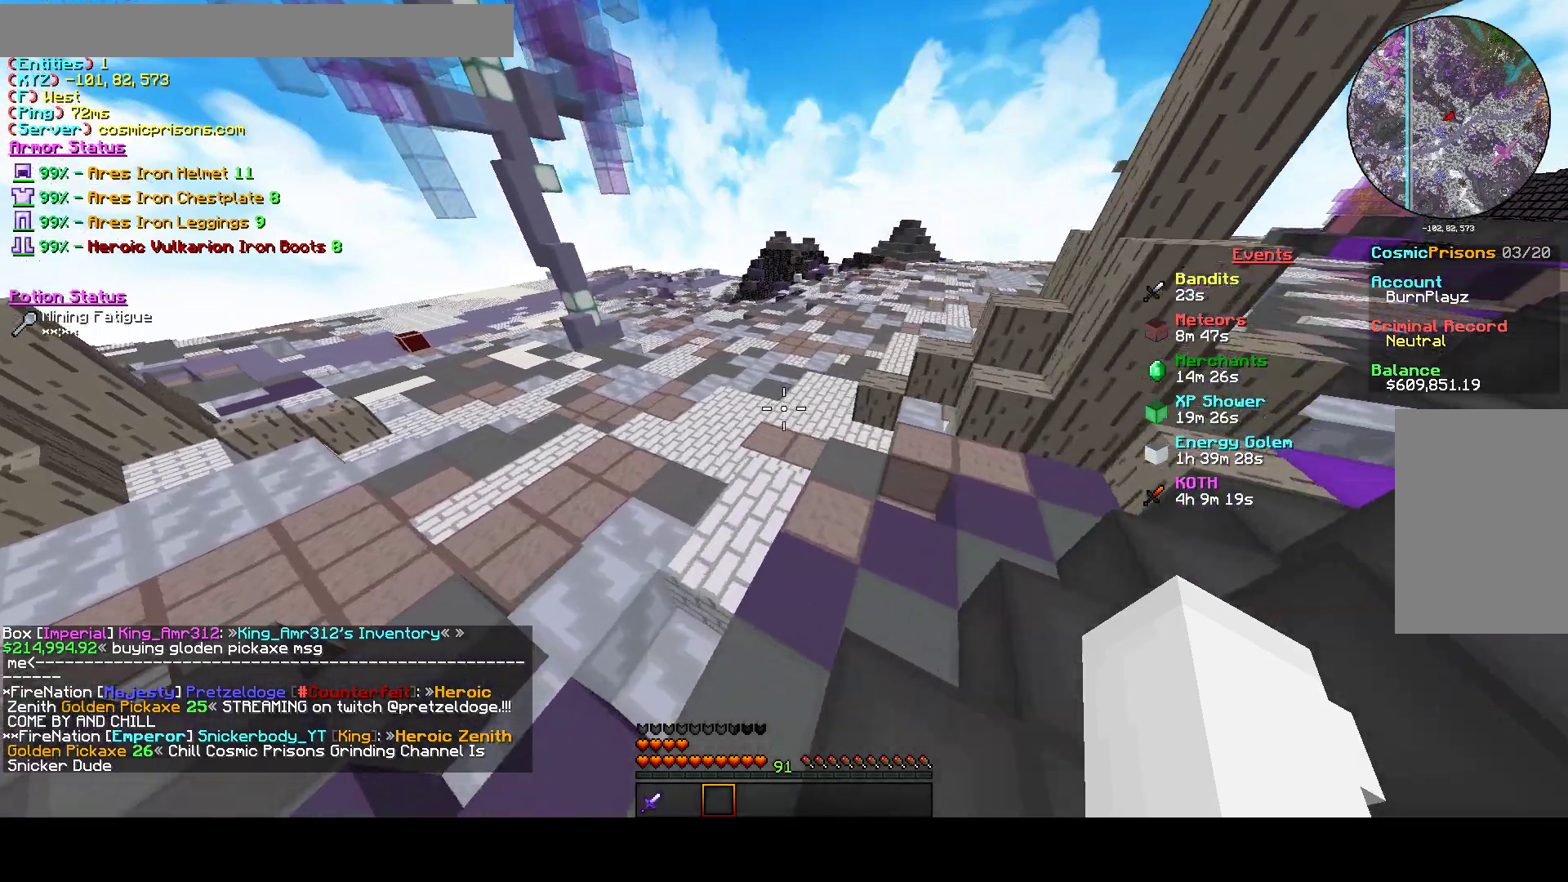
{"keys": [], "mouse": [], "events": [[33, "w", "up"], [100, "a", "up"]]}
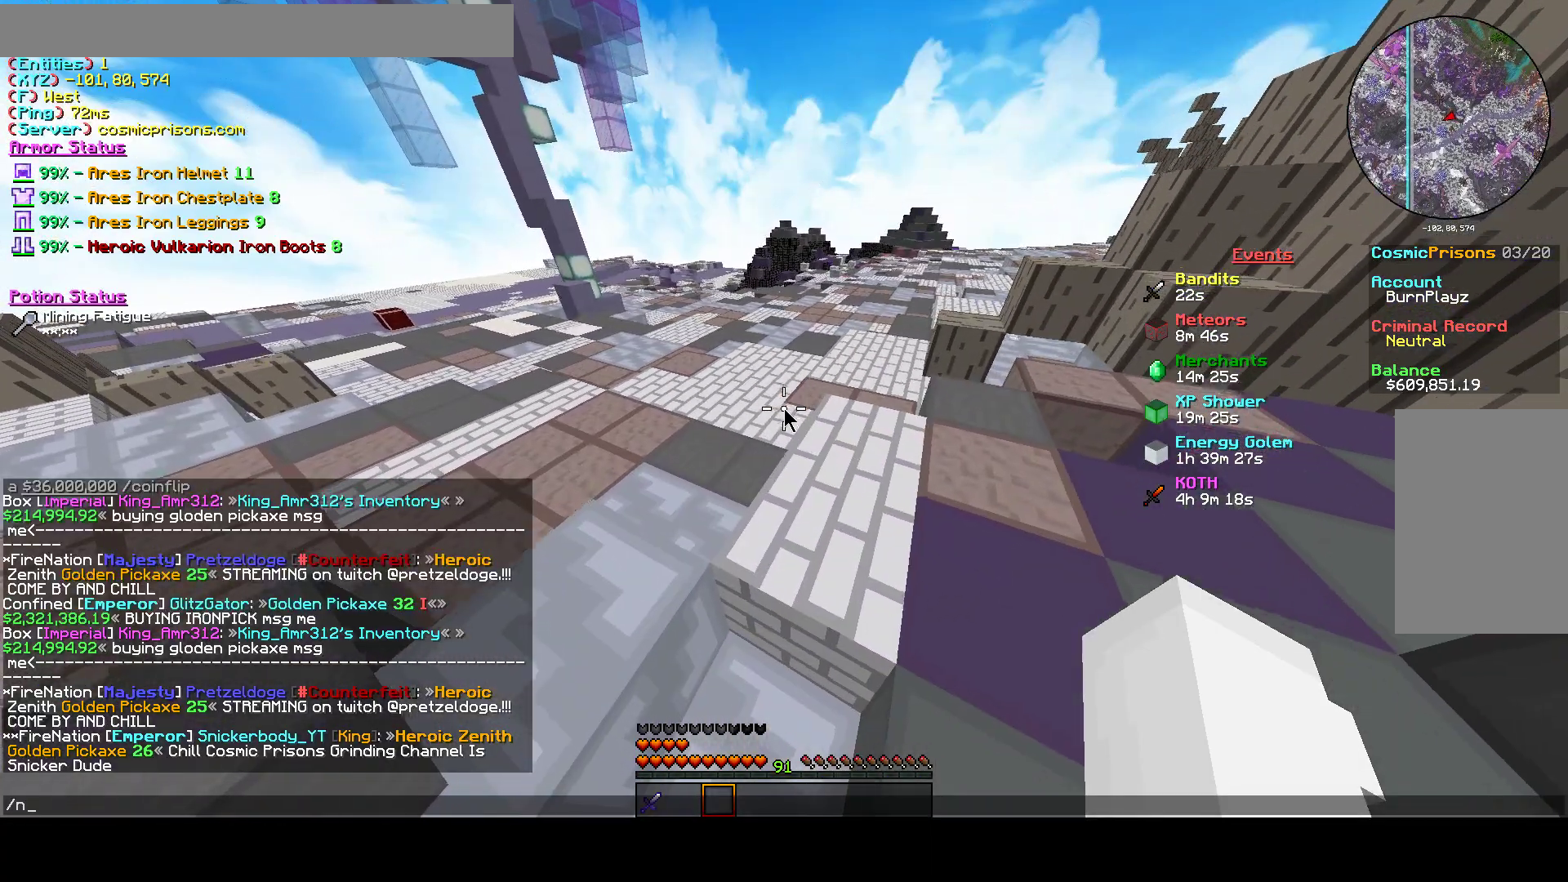
{"keys": ["w"], "mouse": [], "events": [[67, "a", "down"], [200, "a", "up"], [467, "w", "down"]]}
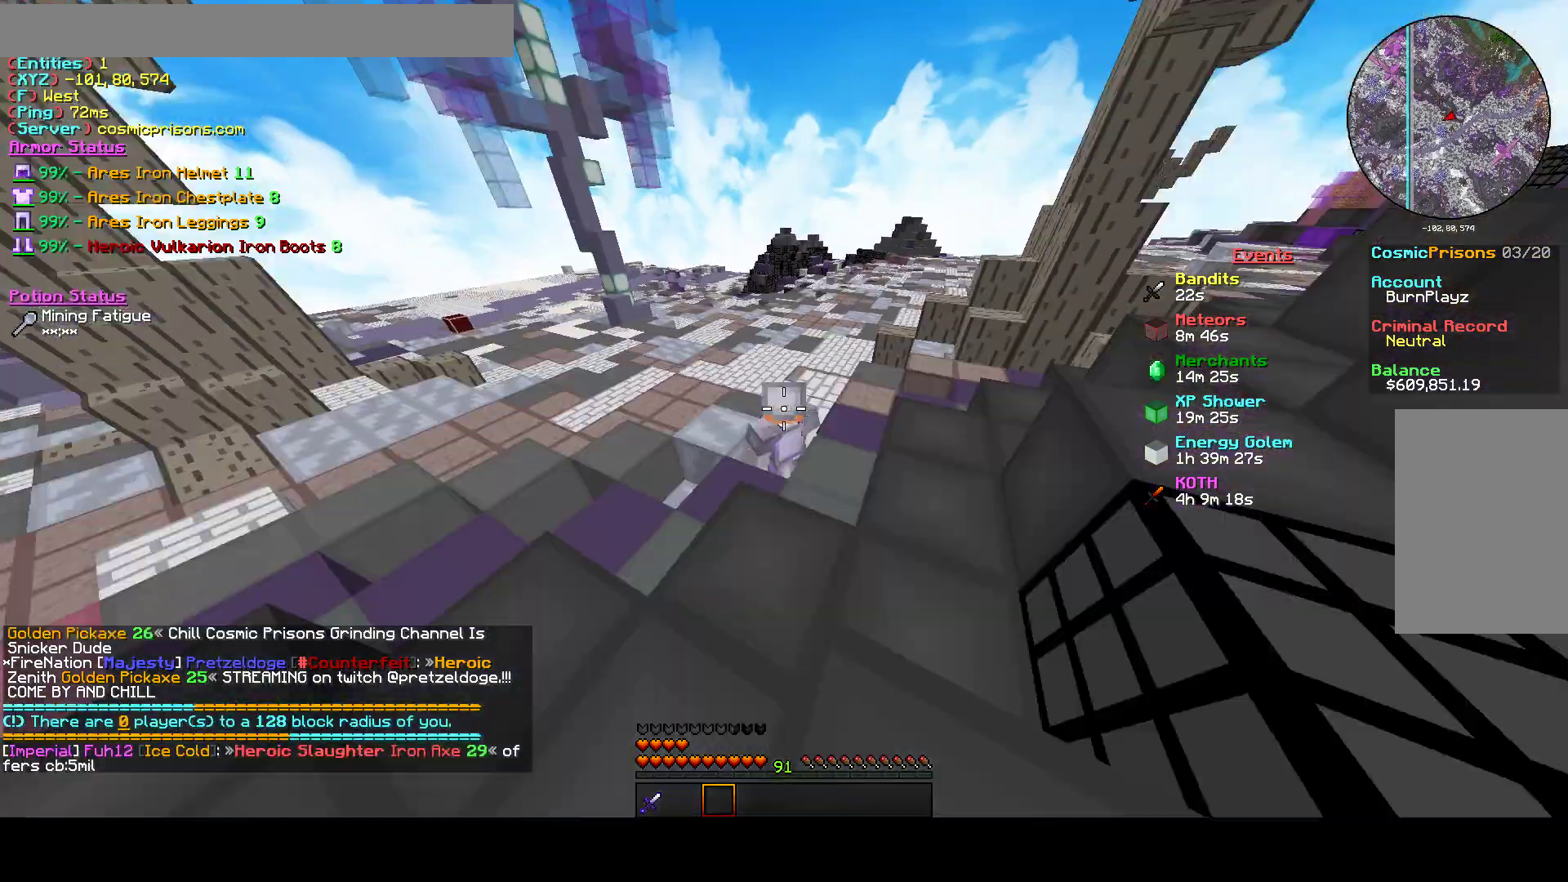
{"keys": ["a", "w"], "mouse": [], "events": [[33, "a", "down"]]}
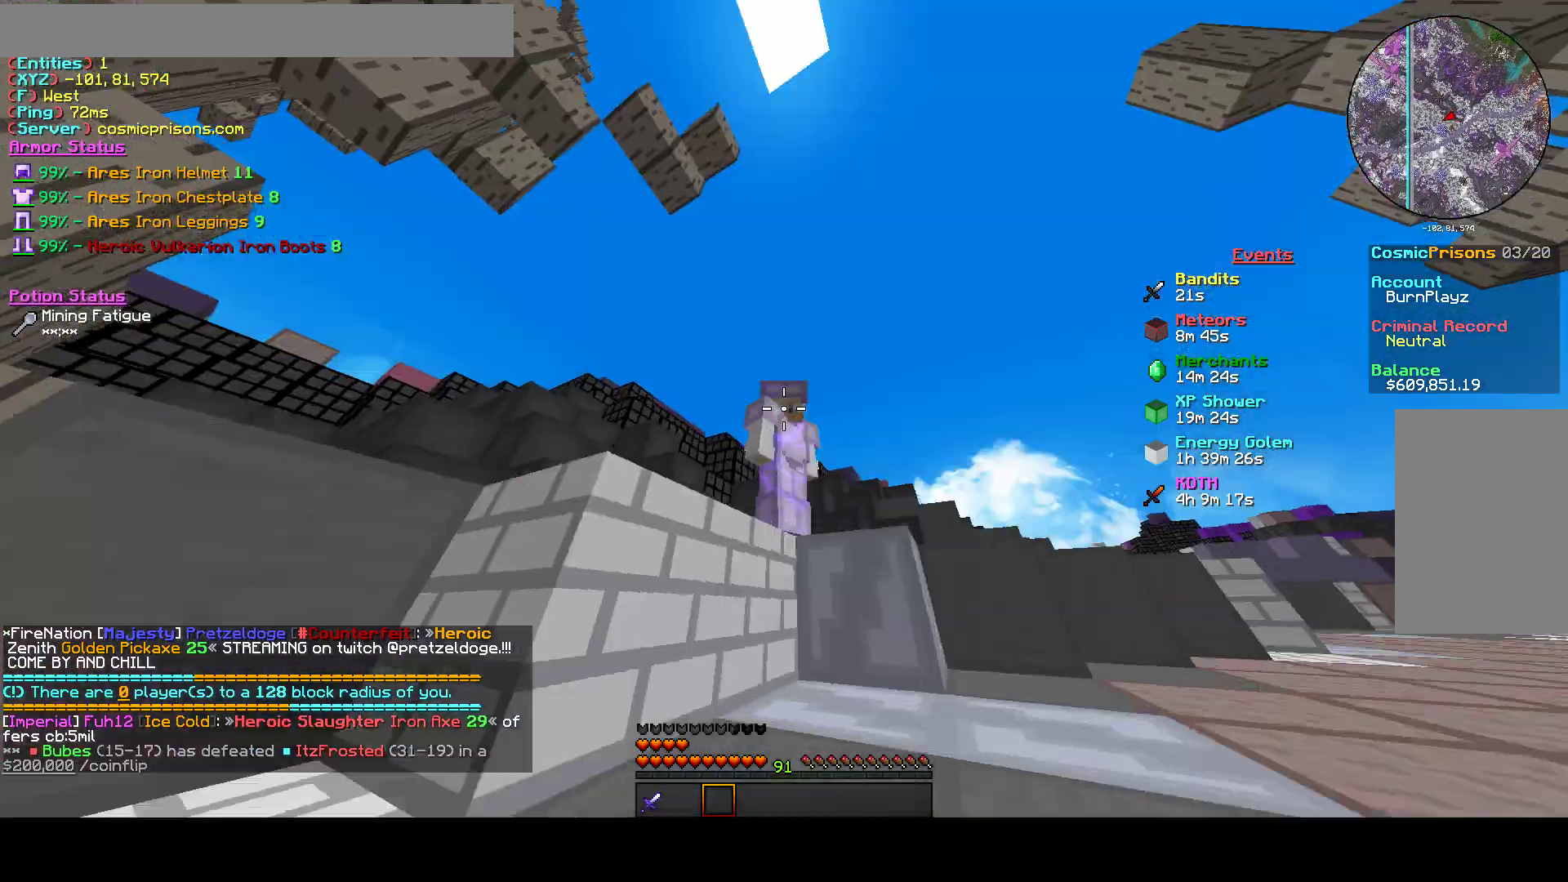
{"keys": ["d"], "mouse": [], "events": [[367, "a", "up"], [400, "d", "down"], [400, "w", "up"]]}
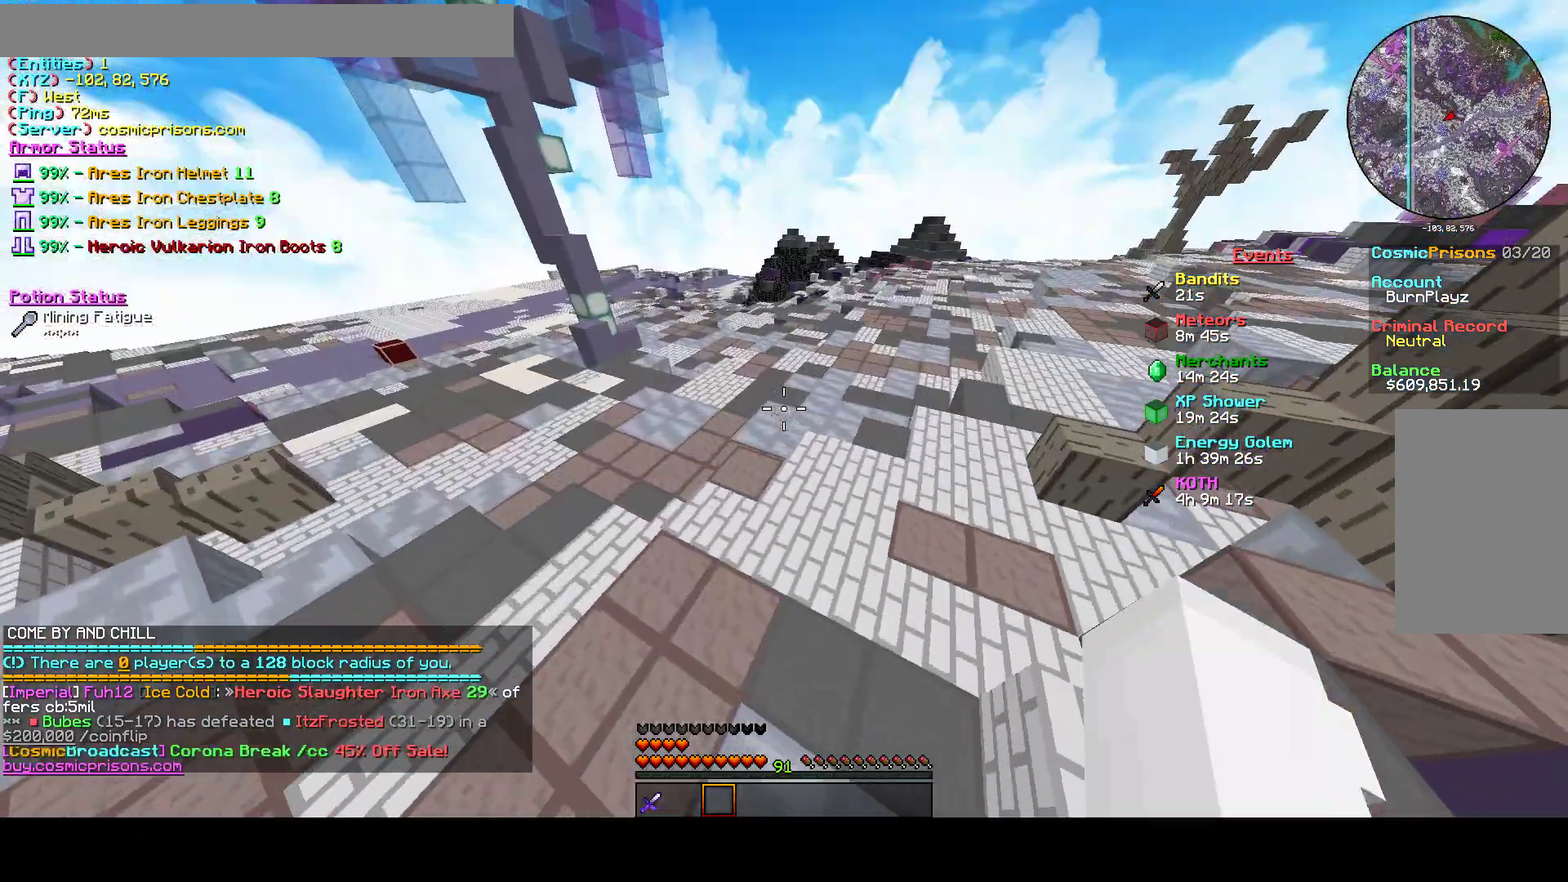
{"keys": ["d", "s"], "mouse": [], "events": [[33, "s", "down"], [433, "a", "down"], [467, "a", "up"]]}
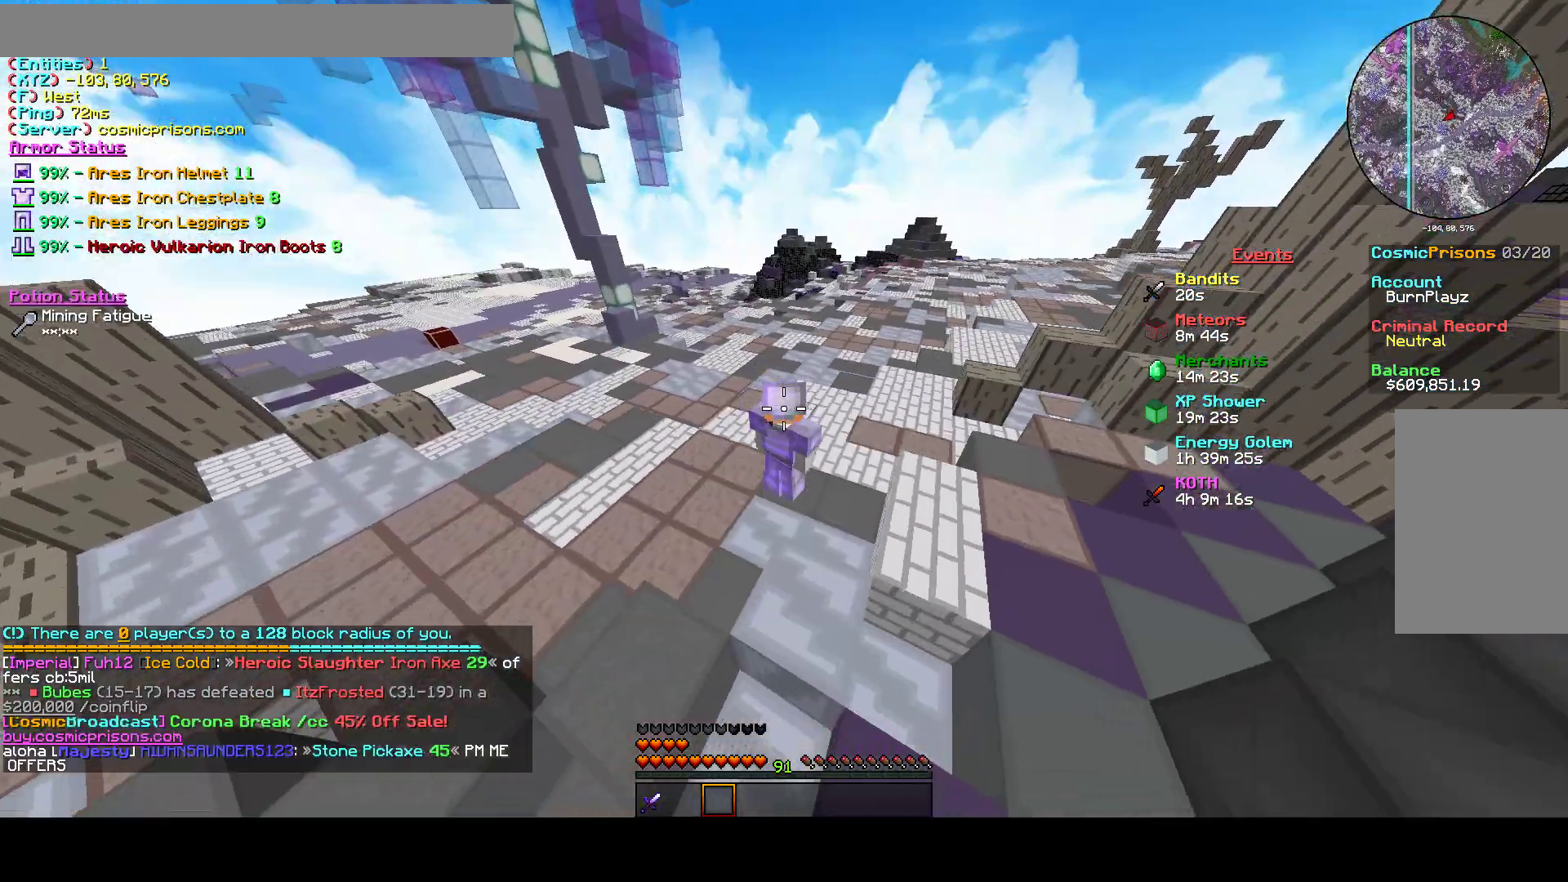
{"keys": ["d", "s"], "mouse": [], "events": [[100, "a", "down"], [267, "a", "up"]]}
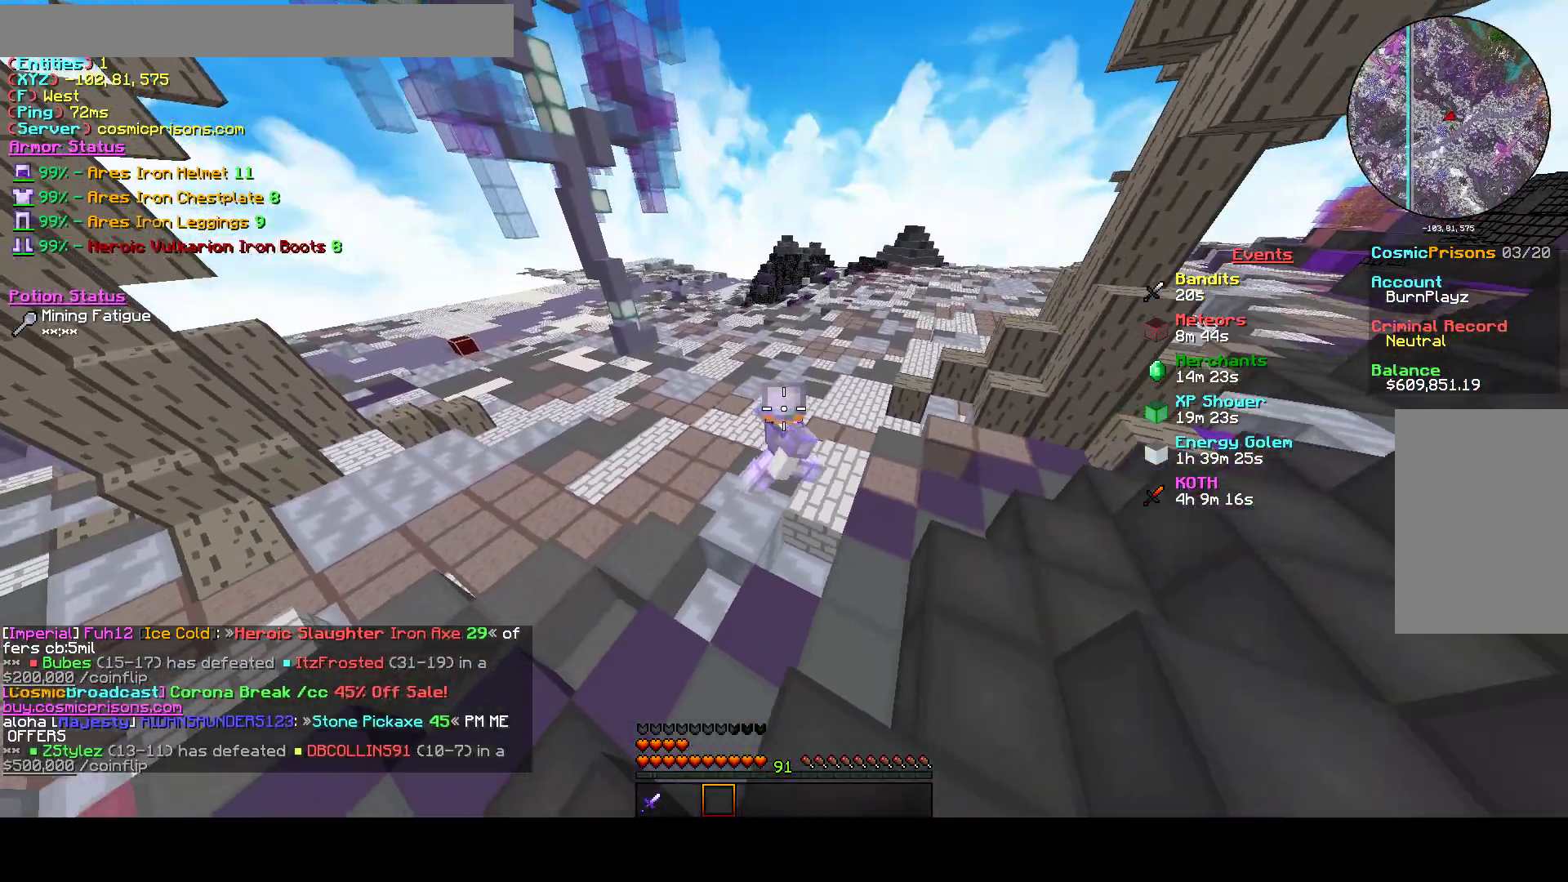
{"keys": ["d", "s"], "mouse": [], "events": []}
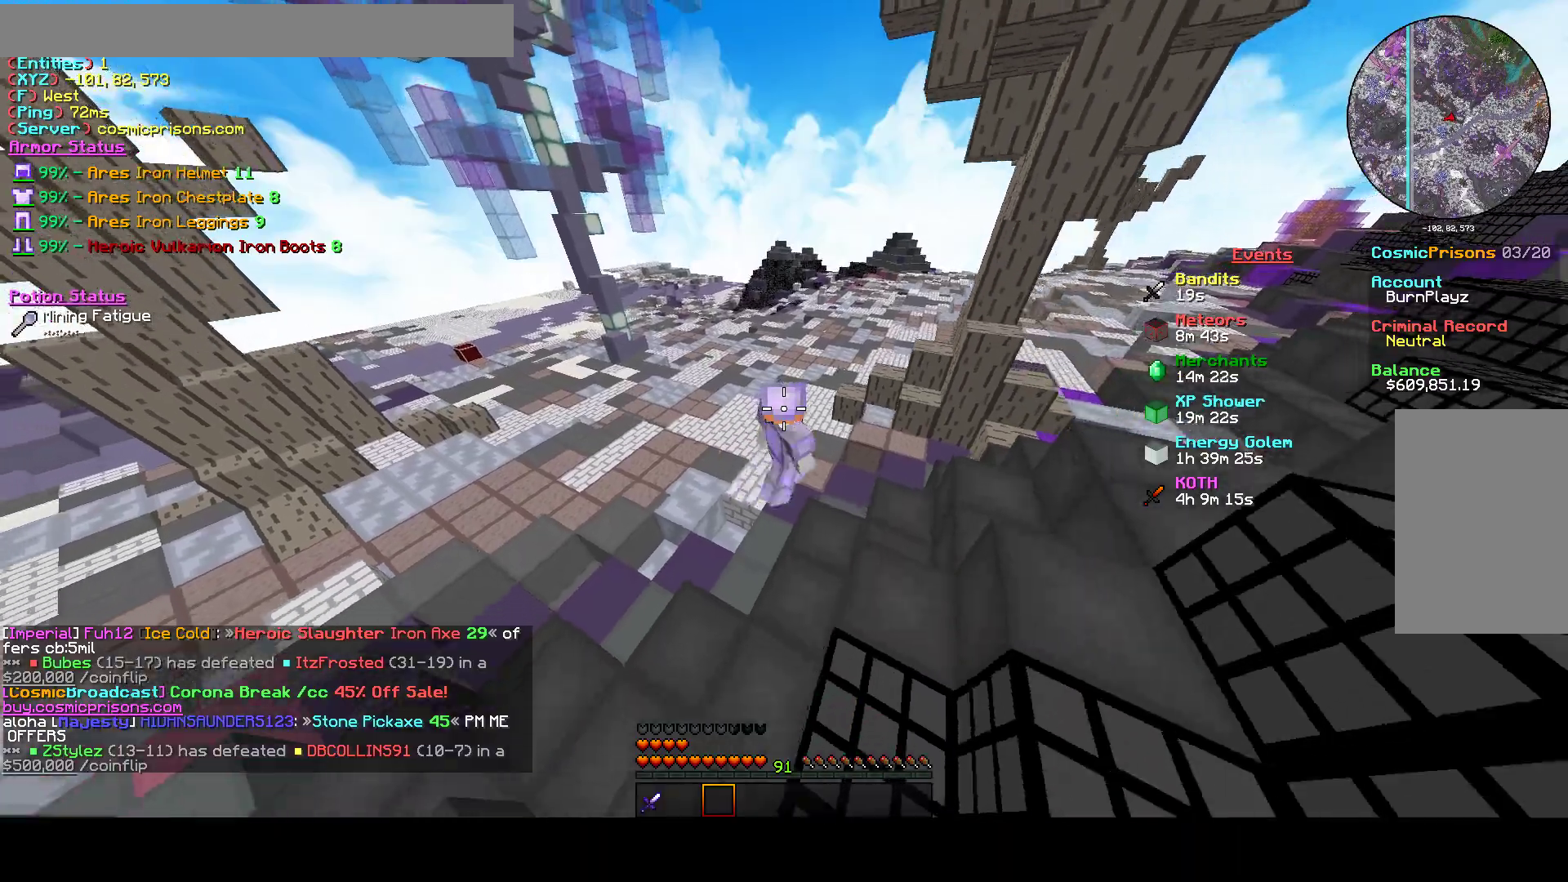
{"keys": ["a", "d", "s"], "mouse": [], "events": [[167, "a", "down"], [367, "a", "up"], [500, "a", "down"]]}
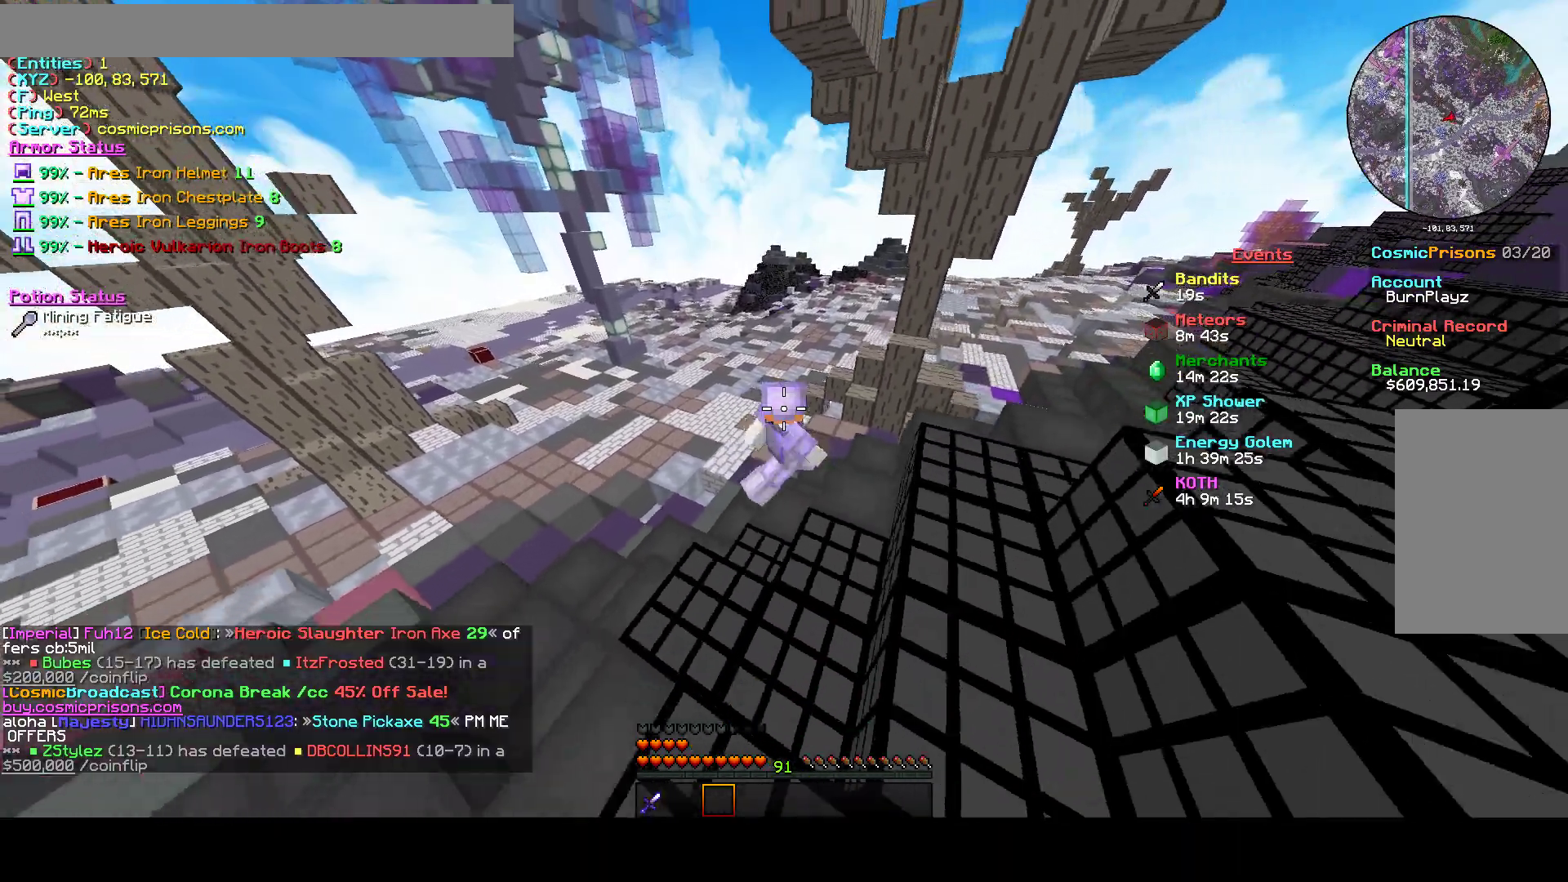
{"keys": ["d", "s"], "mouse": [], "events": [[67, "a", "up"], [367, "a", "down"], [400, "a", "up"]]}
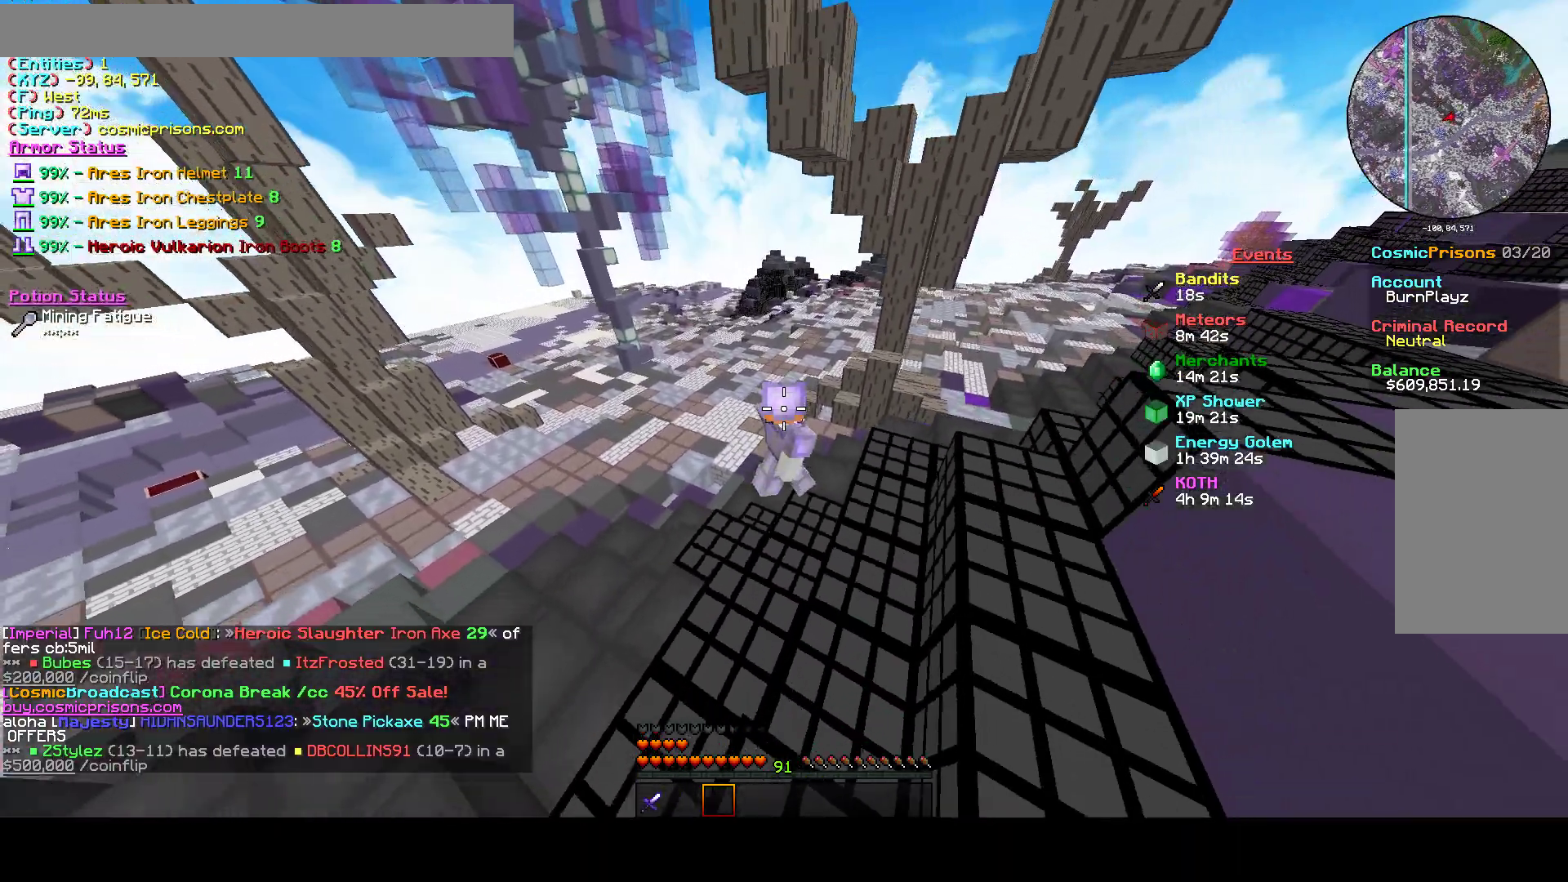
{"keys": ["d", "s"], "mouse": [], "events": []}
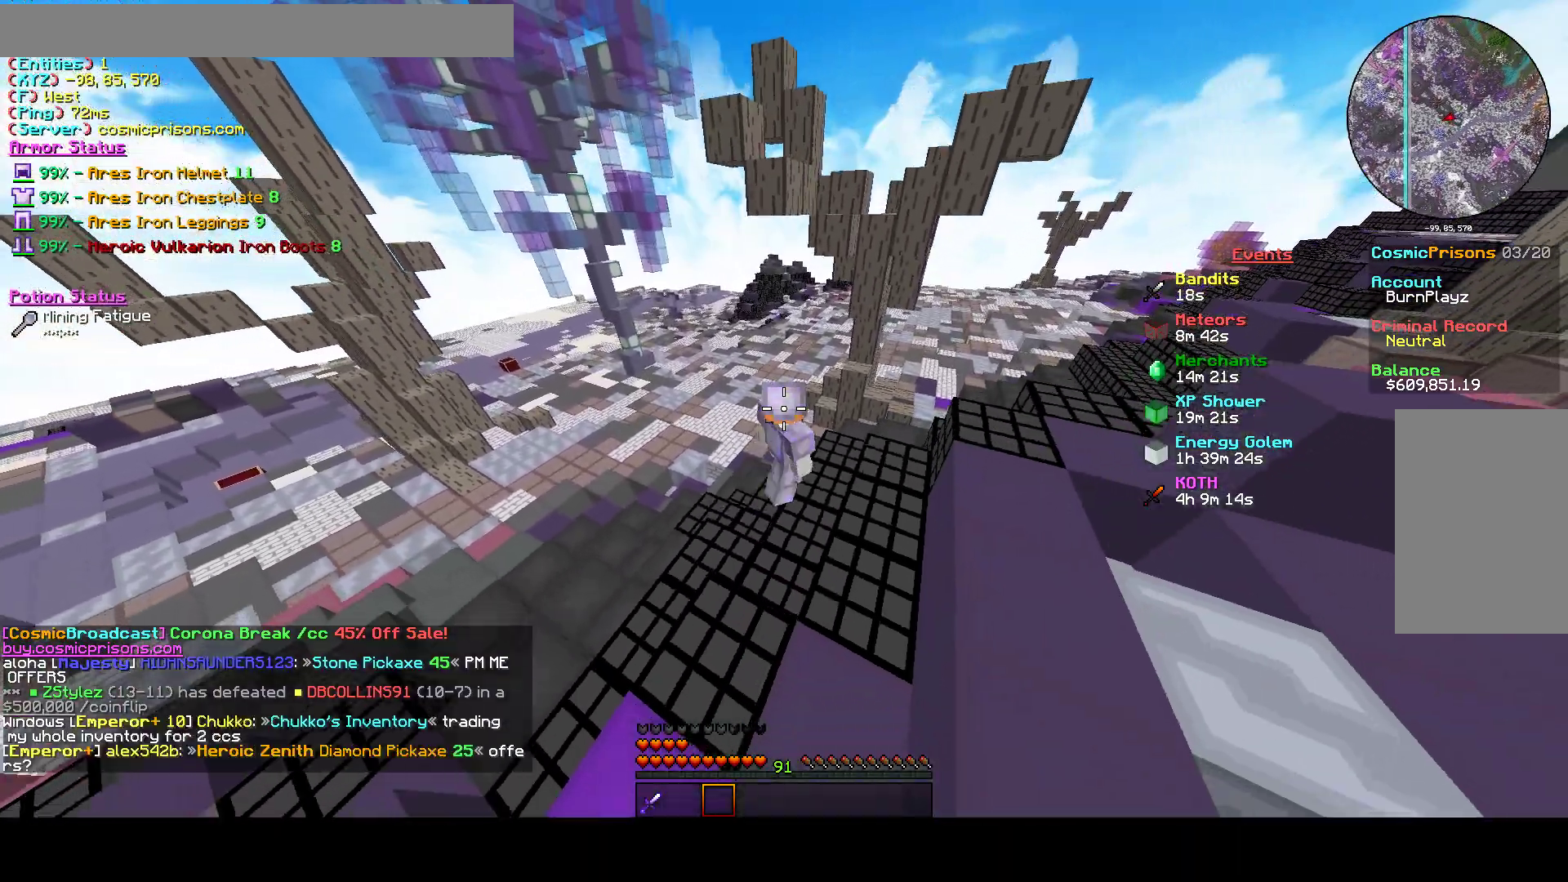
{"keys": ["d"], "mouse": [], "events": [[367, "s", "up"]]}
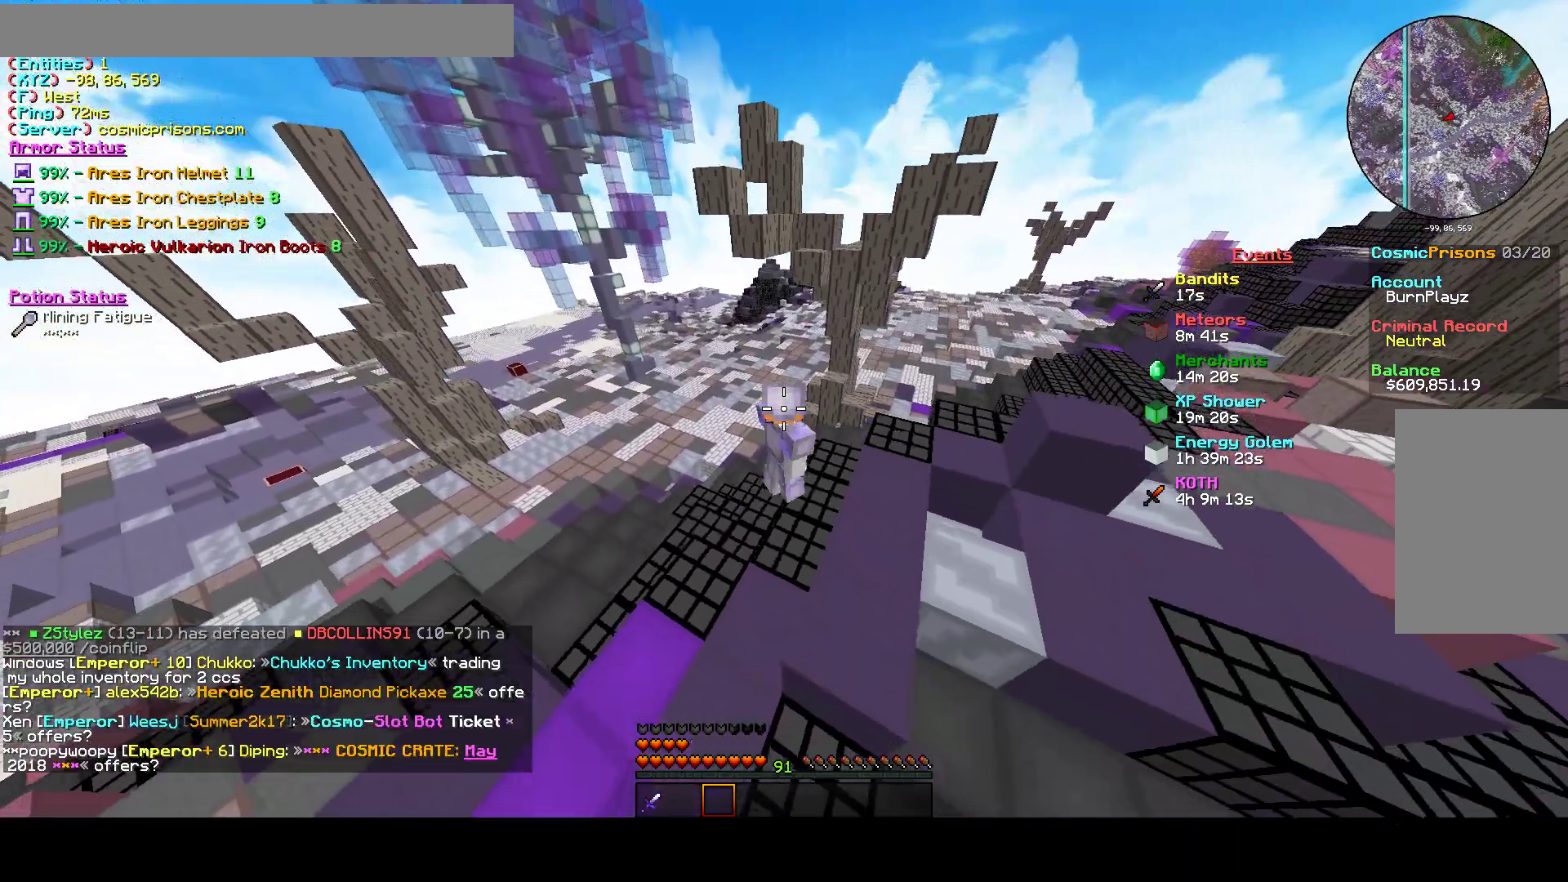
{"keys": ["d"], "mouse": [], "events": []}
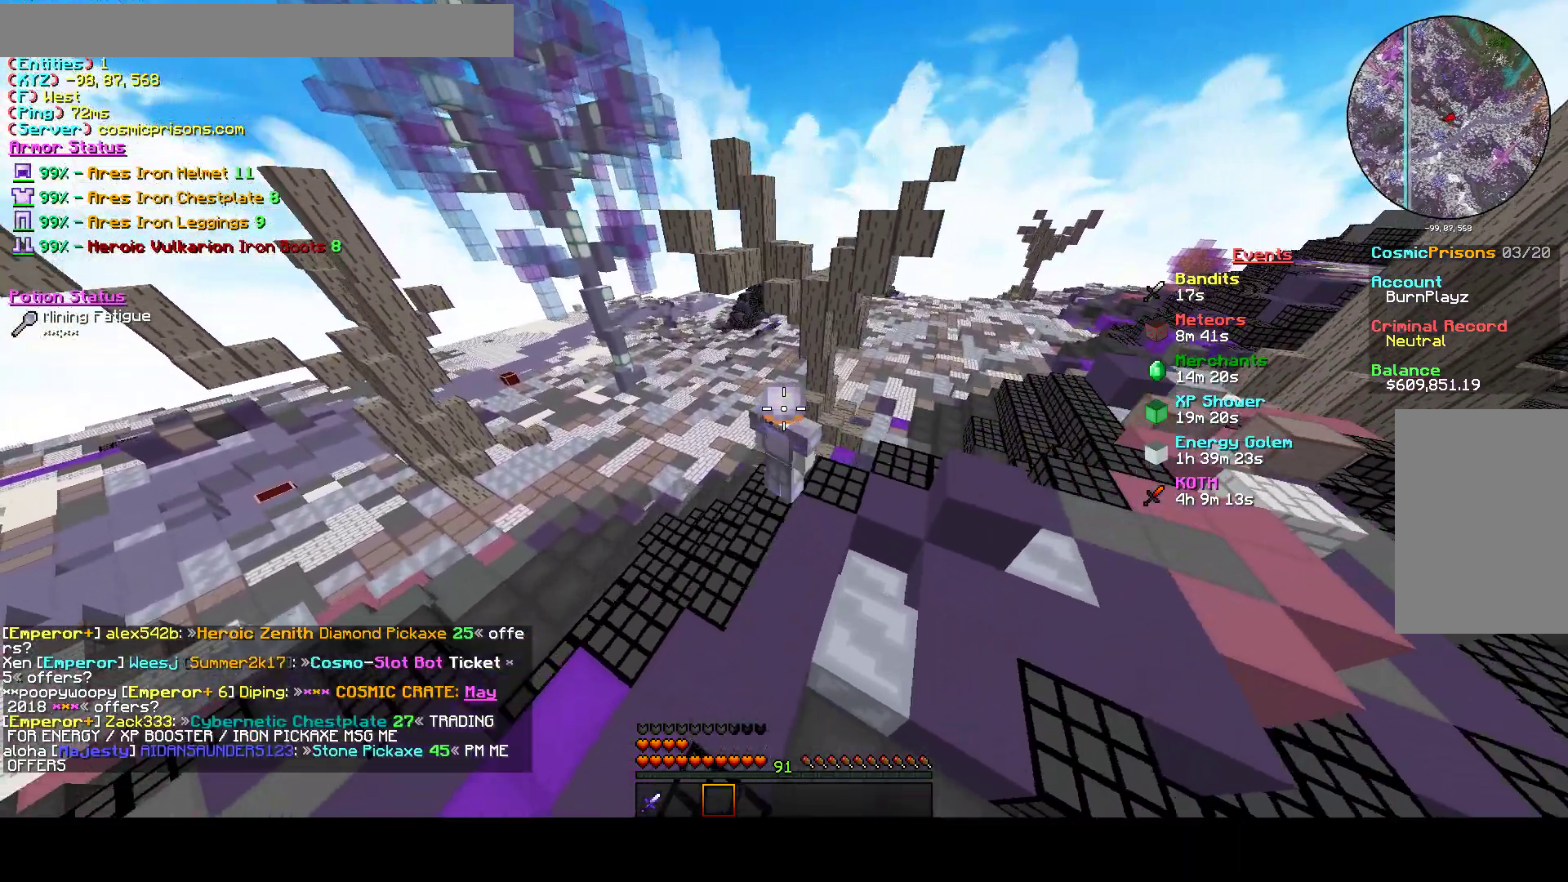
{"keys": ["a"], "mouse": [], "events": [[167, "a", "down"], [200, "w", "down"], [300, "d", "up"], [400, "w", "up"]]}
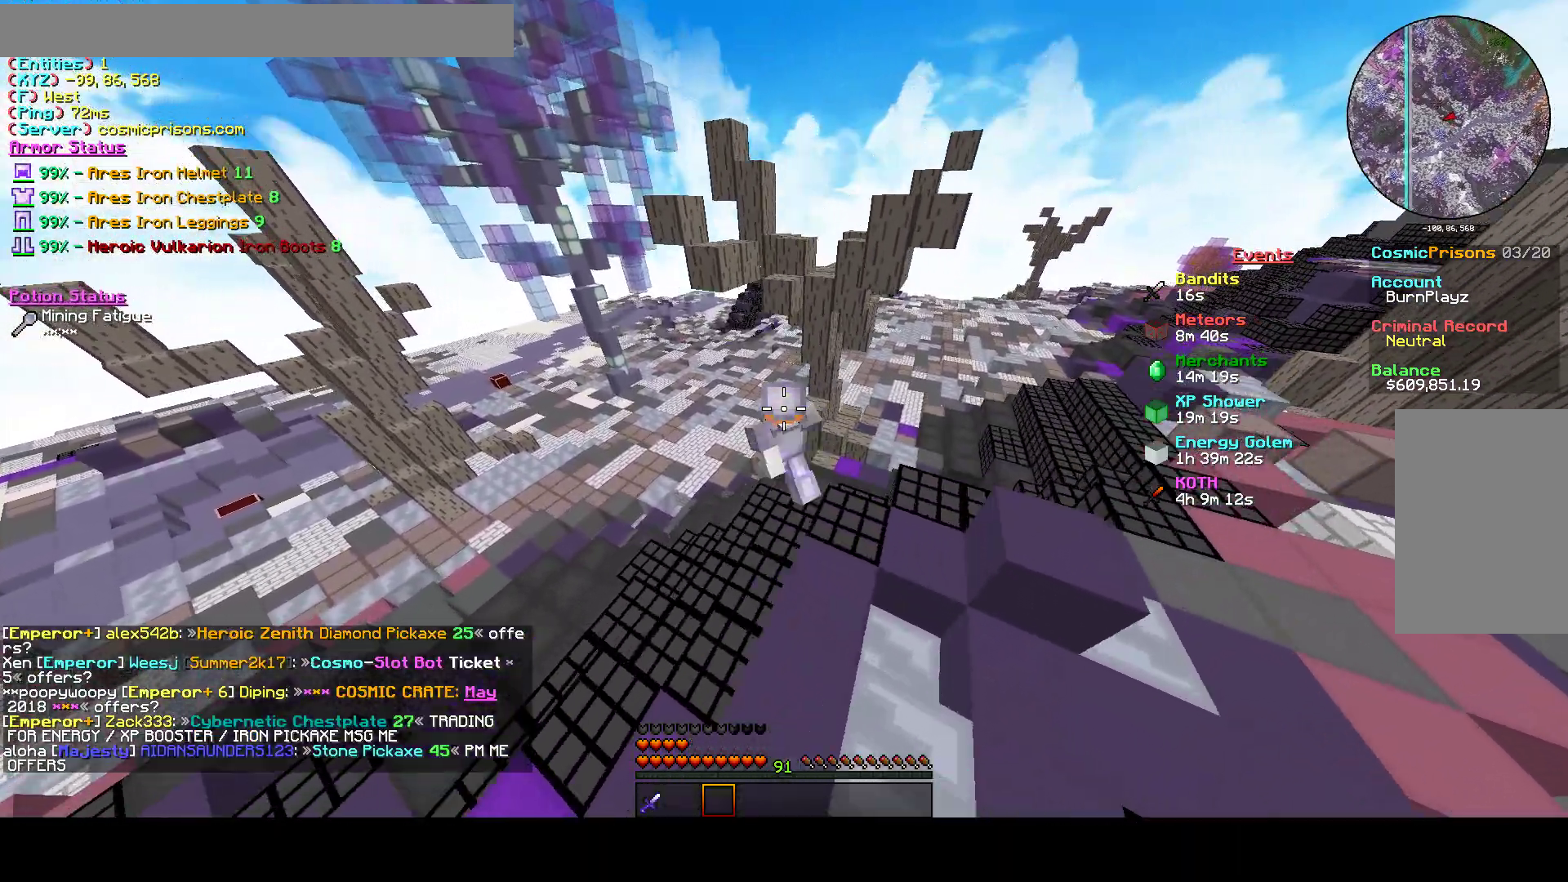
{"keys": ["a"], "mouse": [], "events": []}
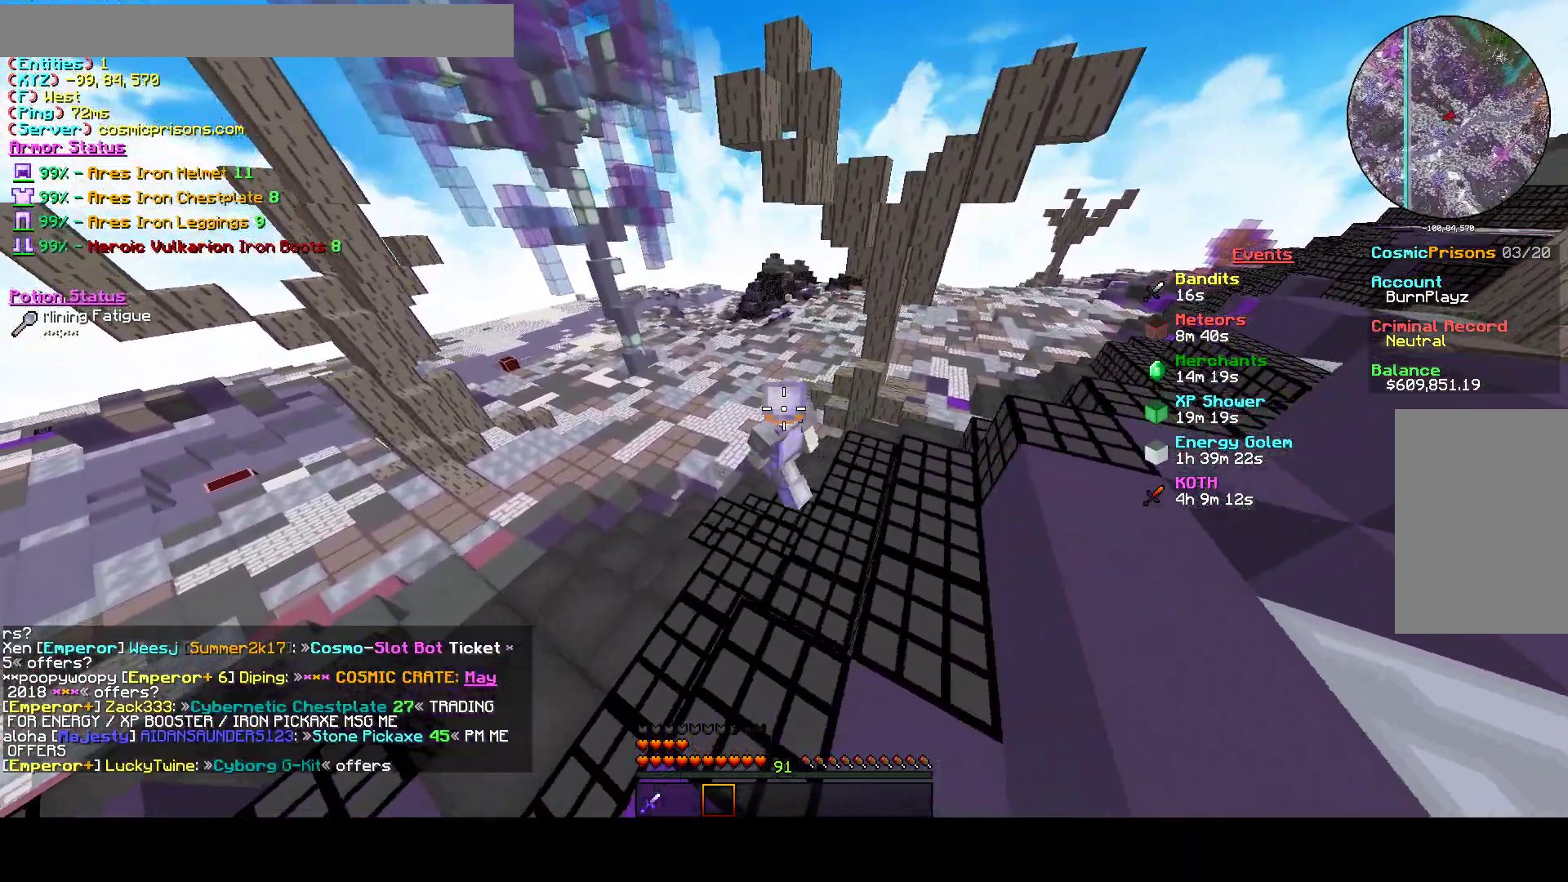
{"keys": ["a", "w"], "mouse": [], "events": [[200, "w", "down"]]}
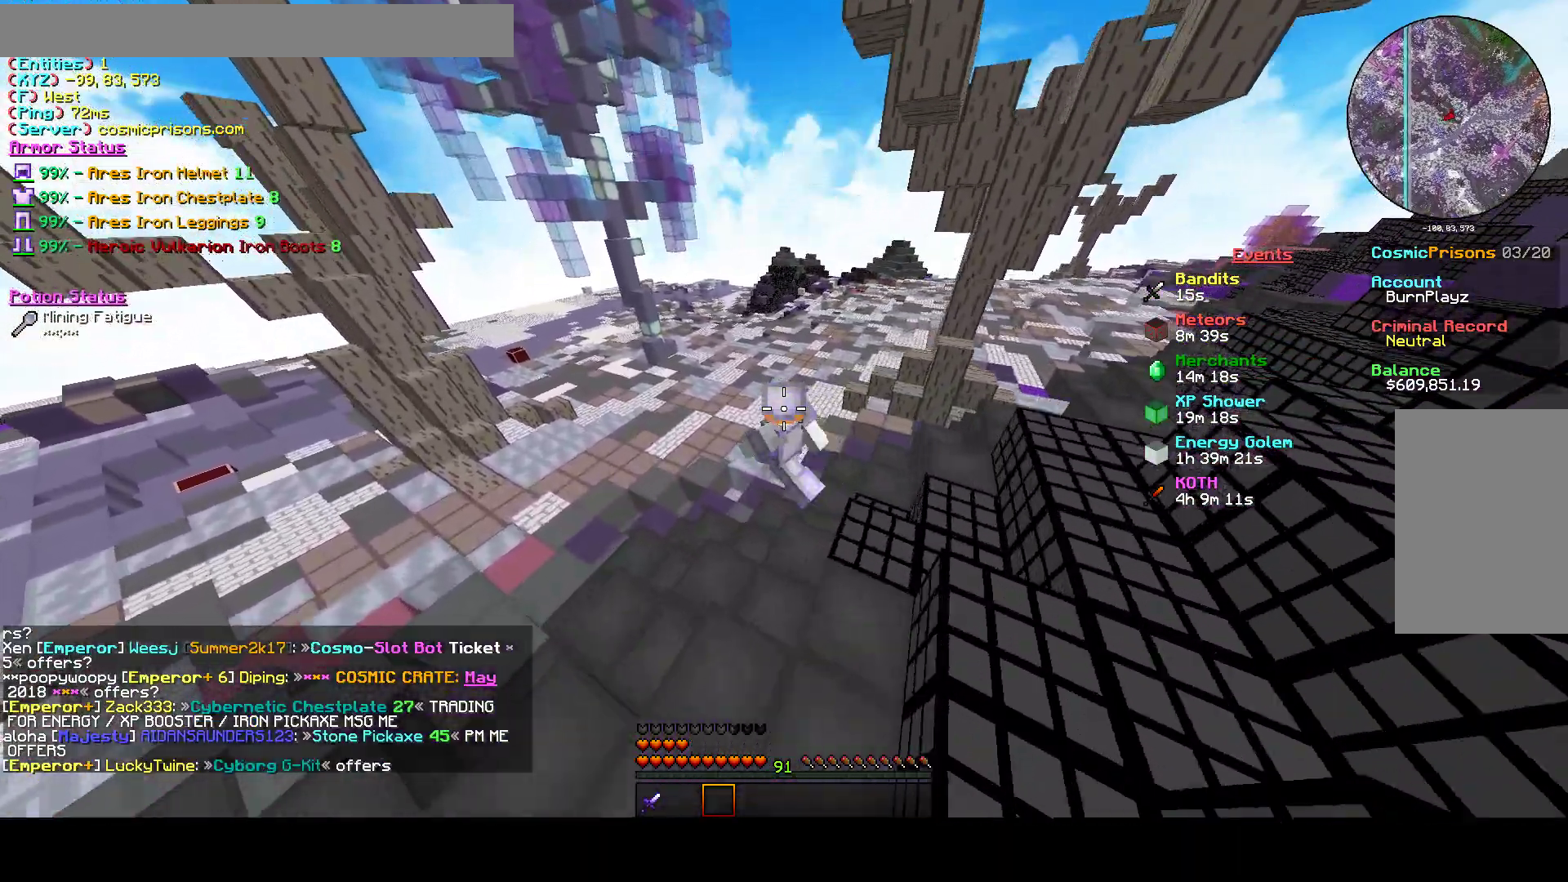
{"keys": ["a", "w"], "mouse": [], "events": [[233, "d", "down"], [367, "d", "up"]]}
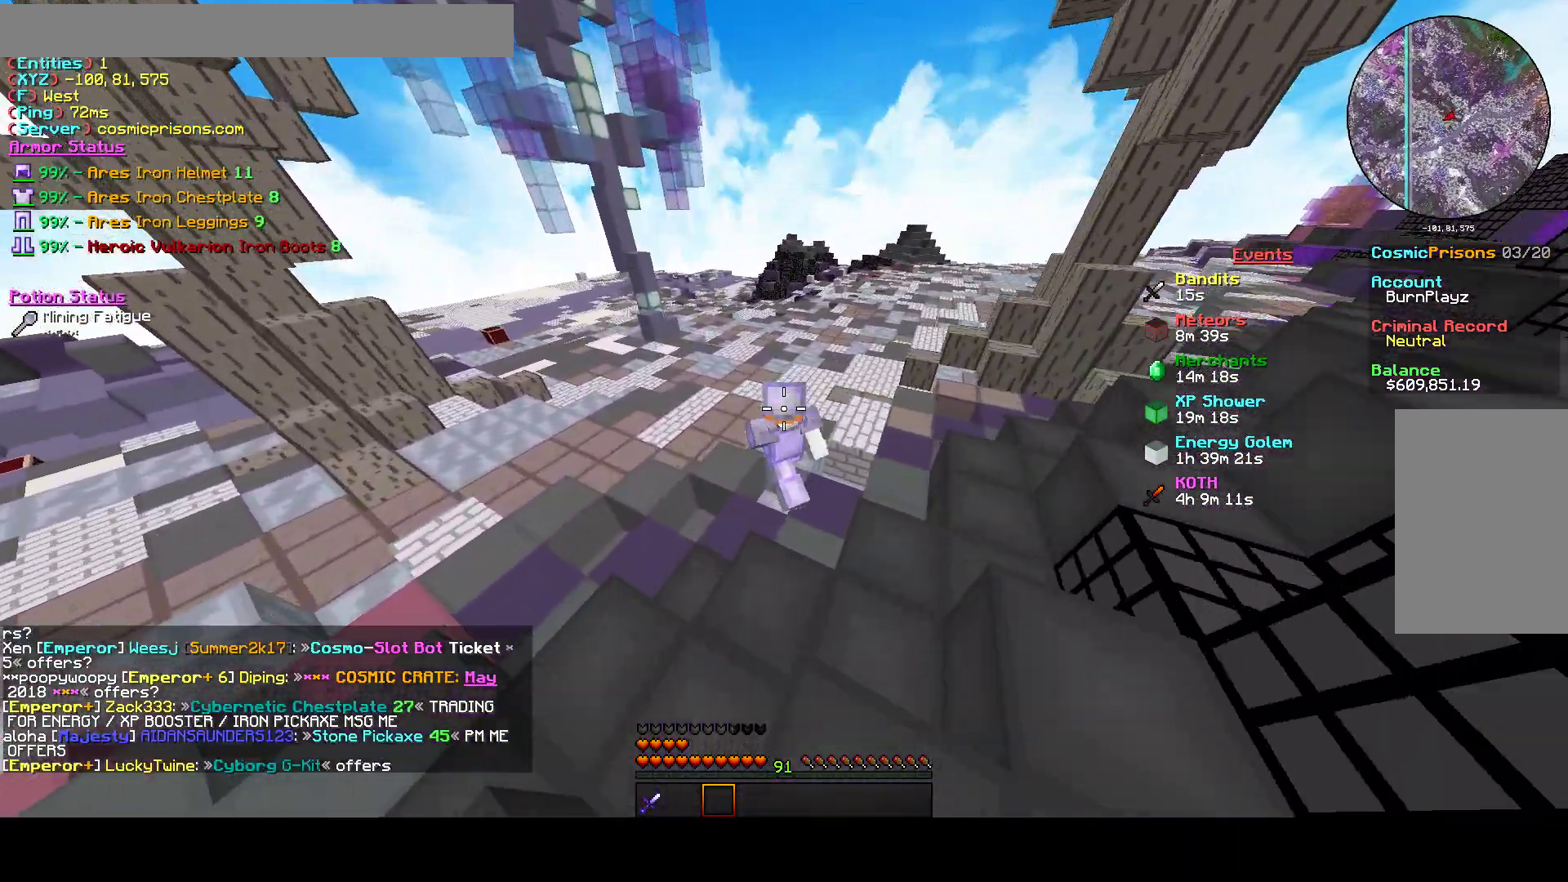
{"keys": ["a", "d", "w"], "mouse": [], "events": [[33, "d", "down"]]}
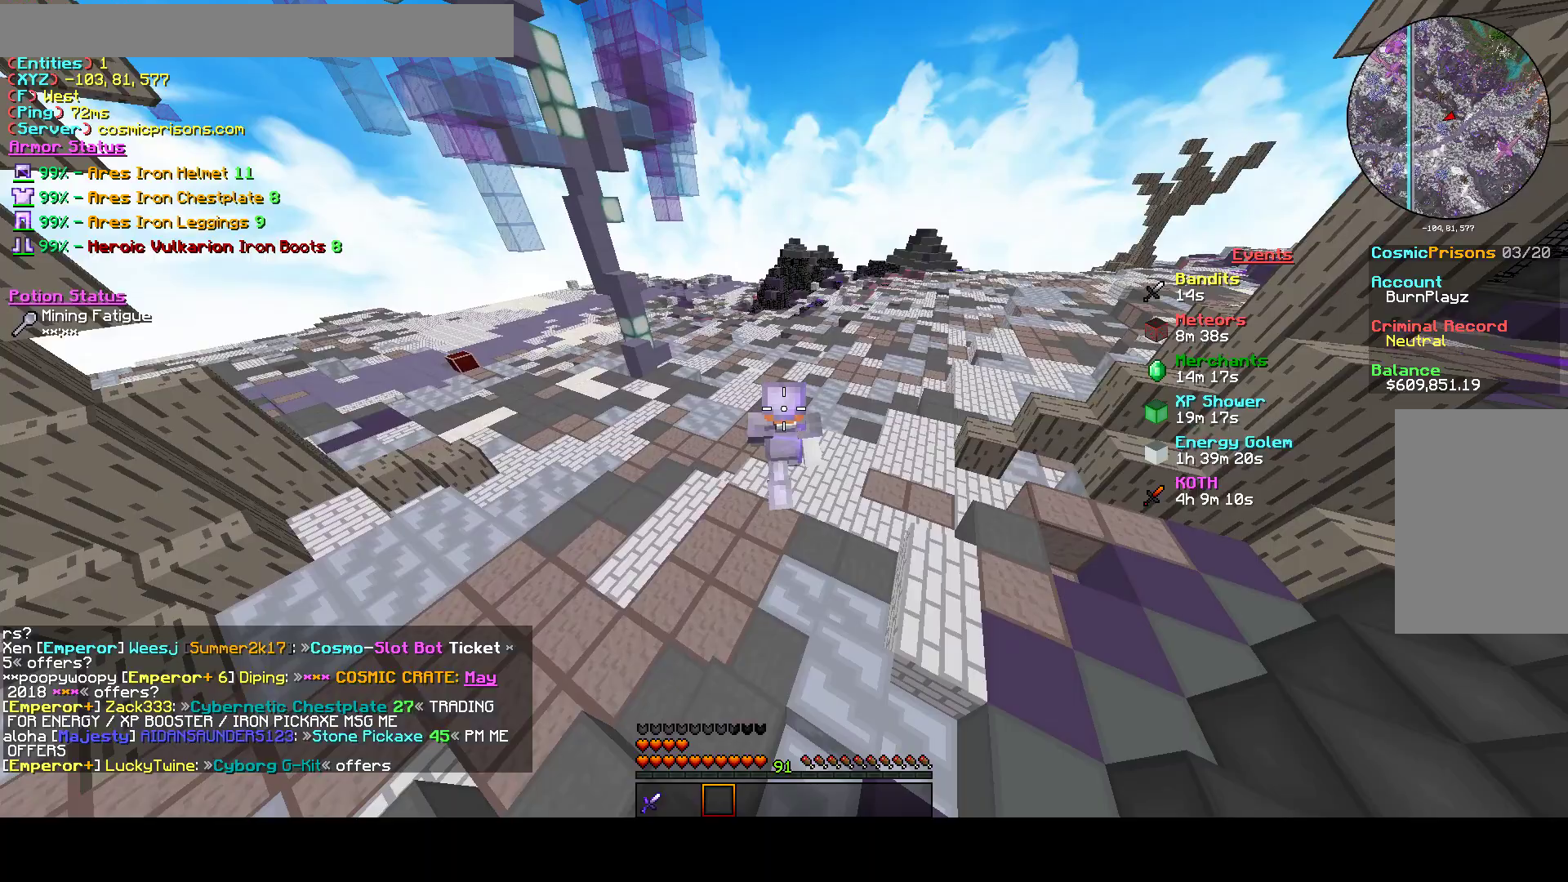
{"keys": ["a", "d", "s"], "mouse": [], "events": [[100, "w", "up"], [367, "s", "down"]]}
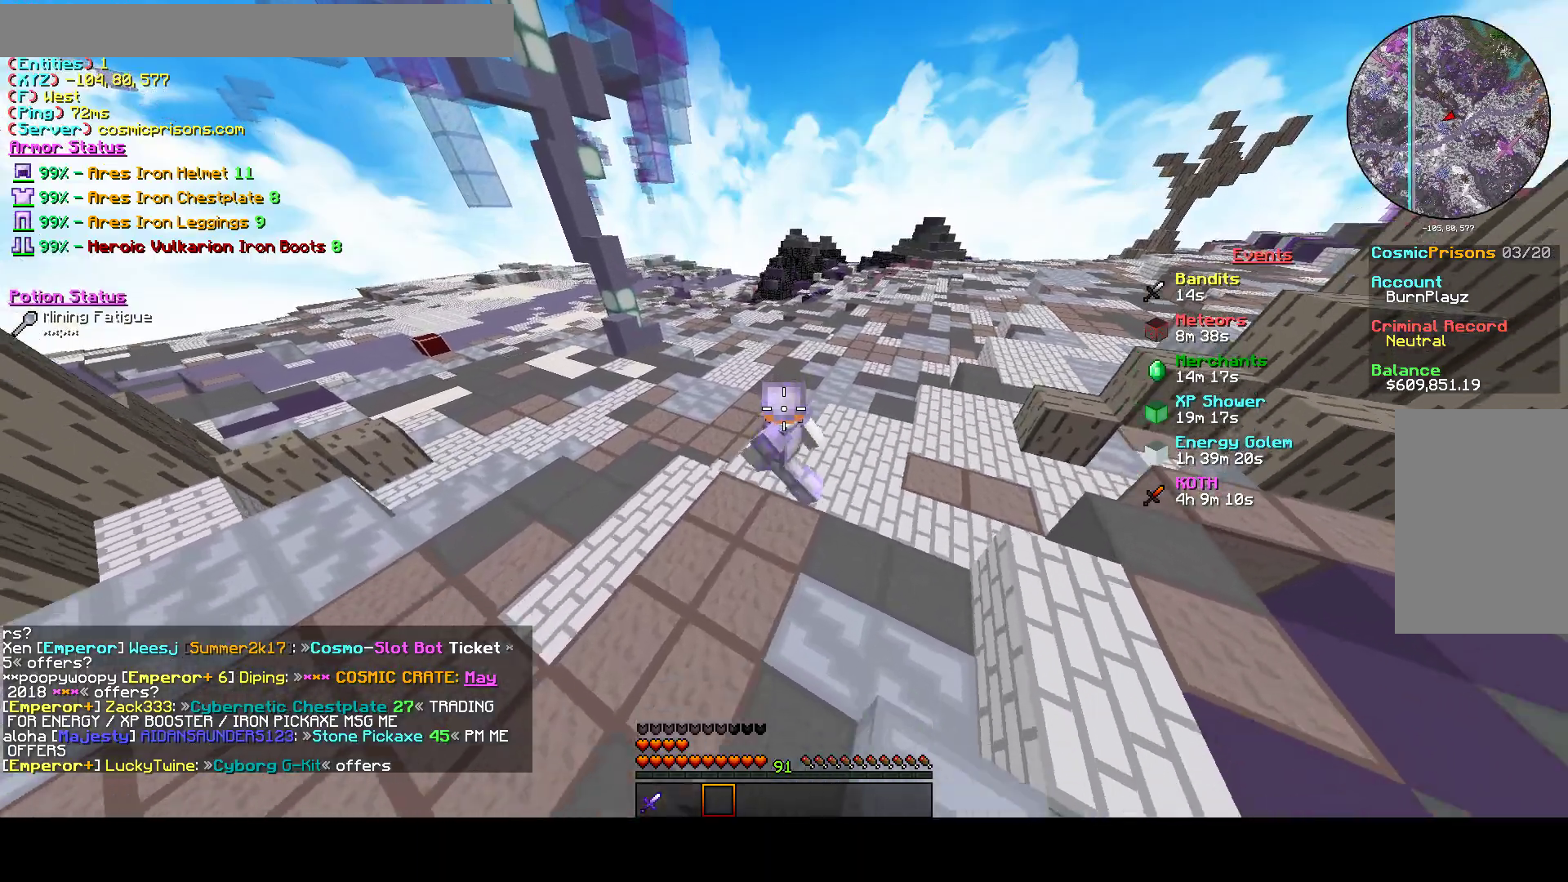
{"keys": ["a", "d", "s"], "mouse": [], "events": []}
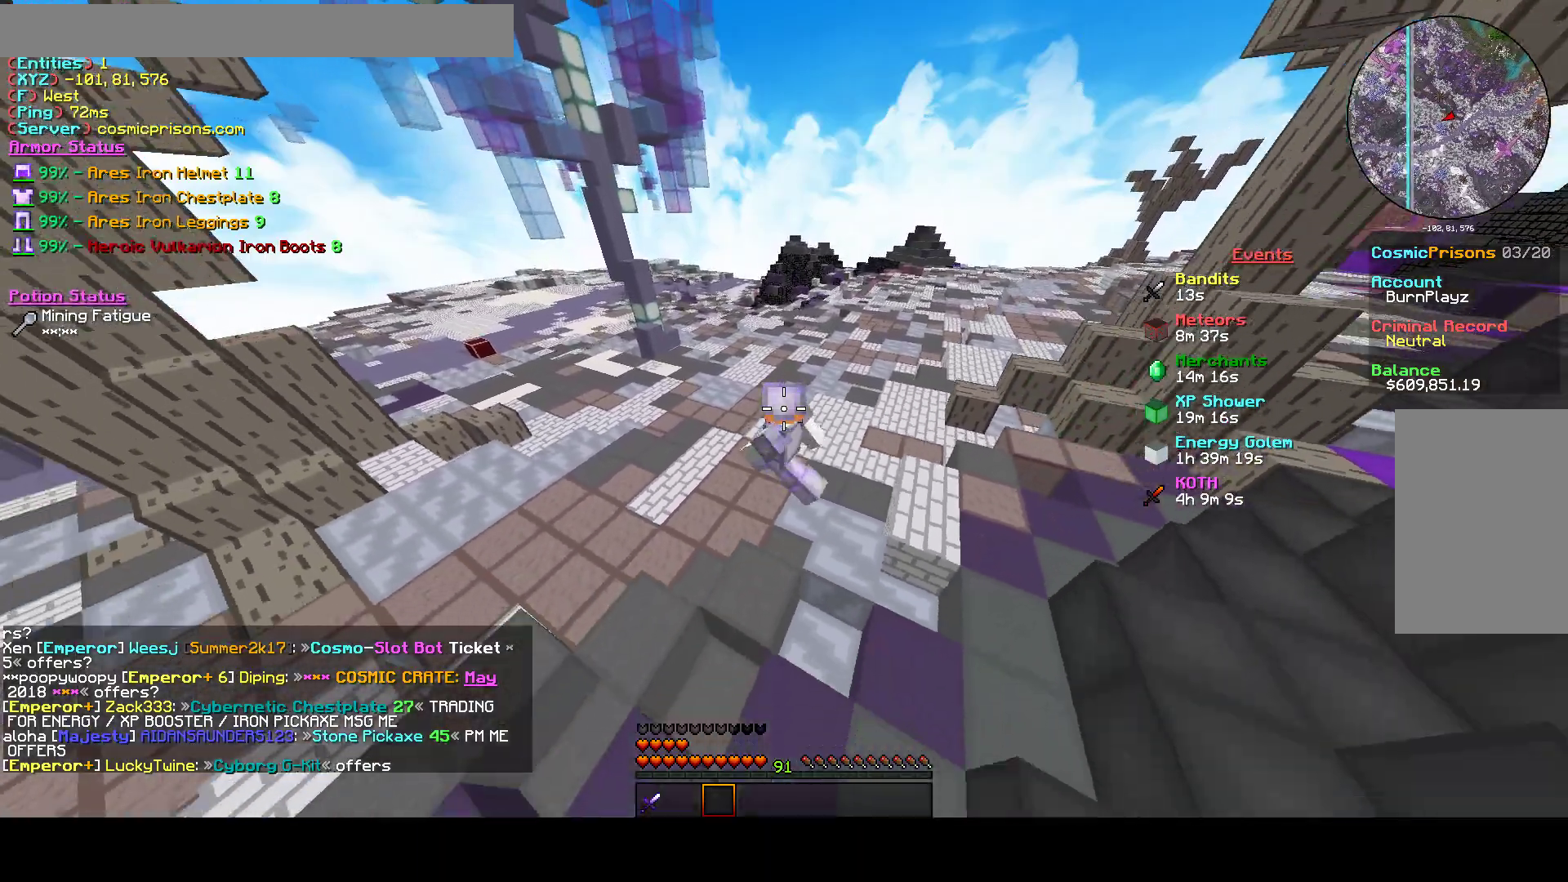
{"keys": ["a", "d", "s"], "mouse": [], "events": []}
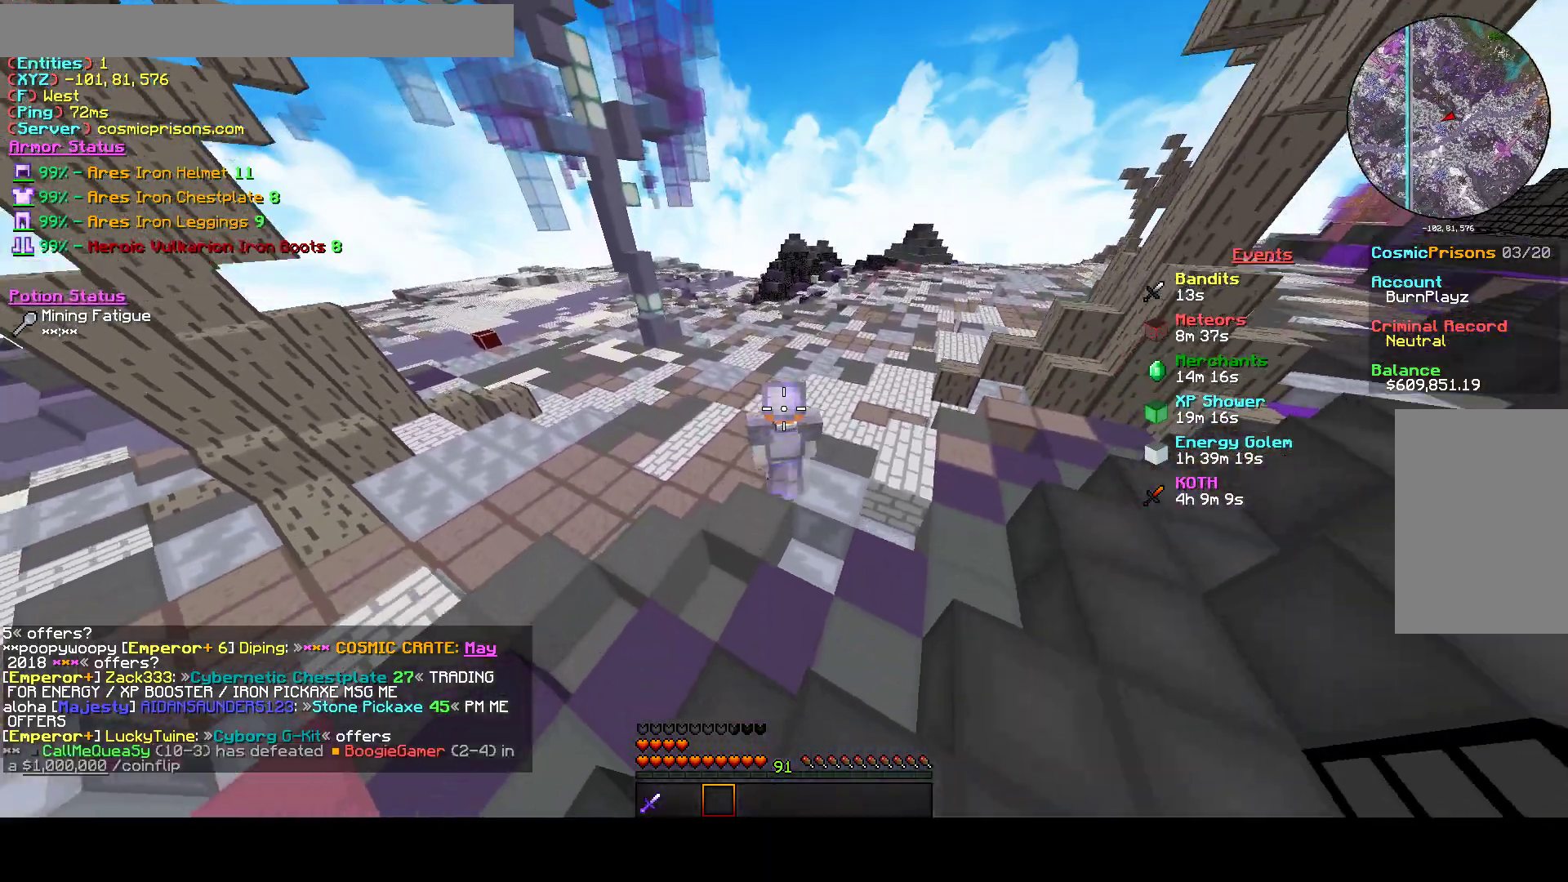
{"keys": ["a", "d", "s"], "mouse": [], "events": []}
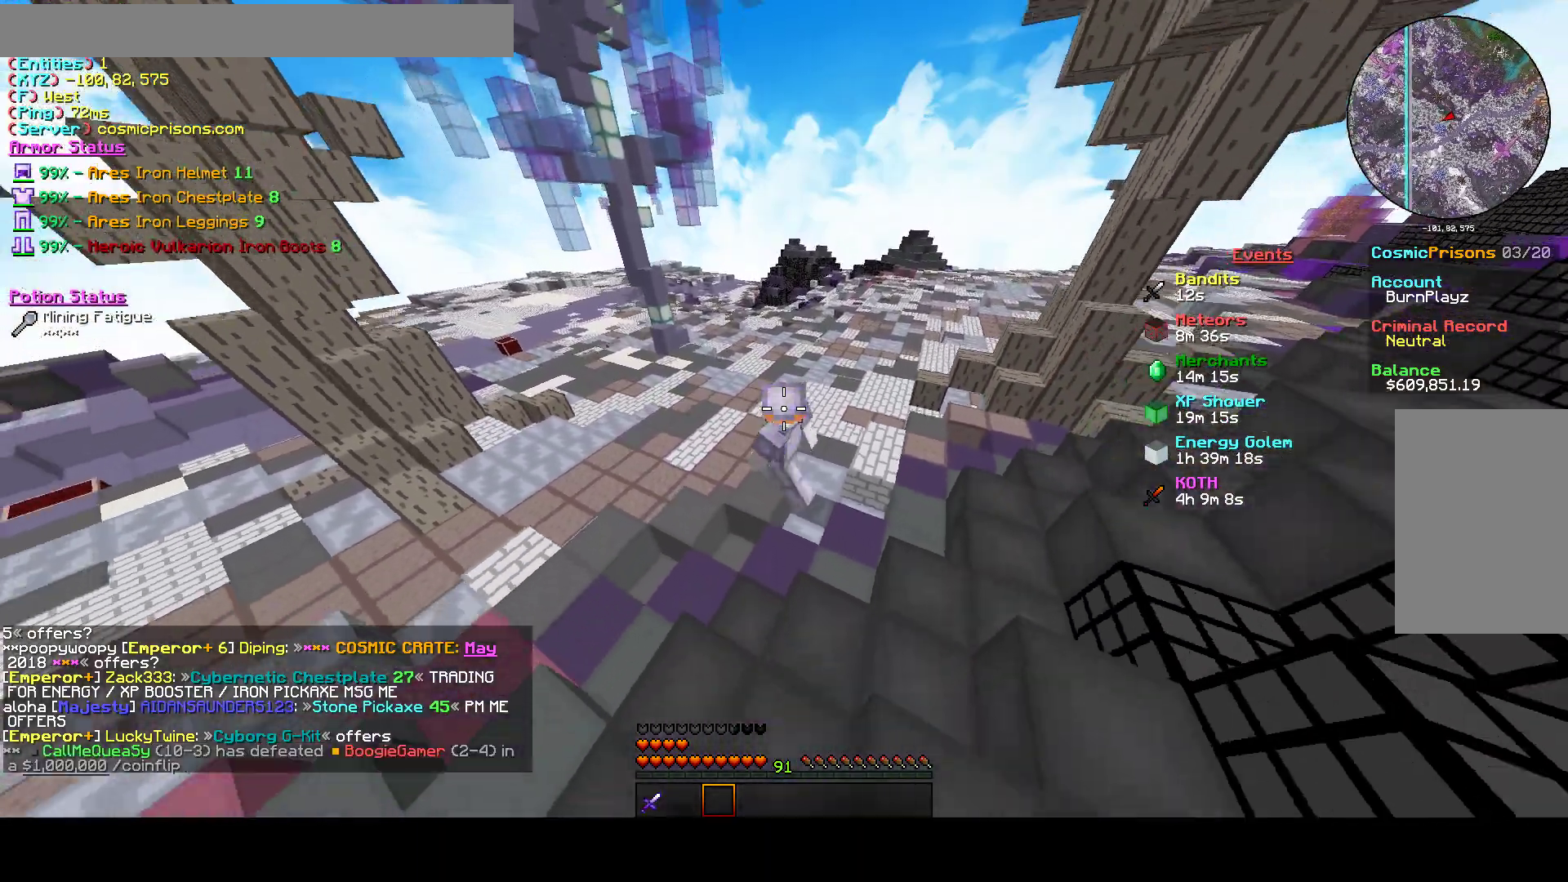
{"keys": ["a", "d", "s"], "mouse": [], "events": []}